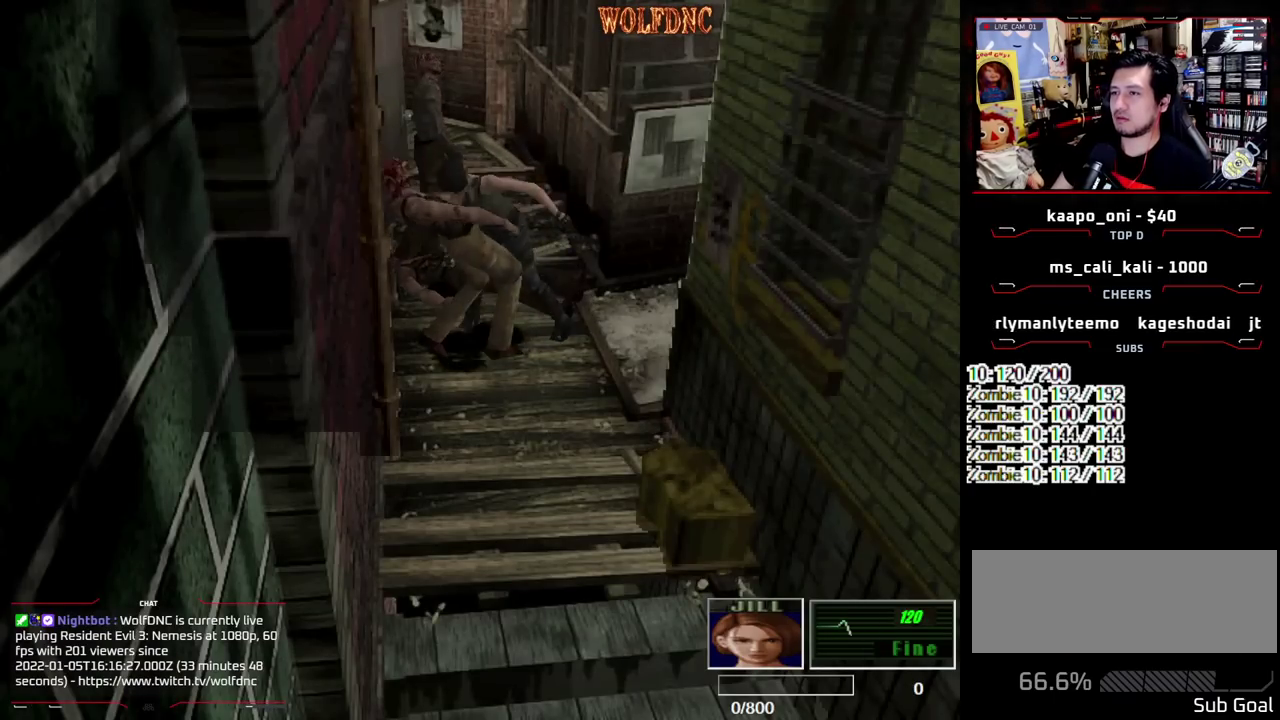
Gameplay with a controller (PlayStation layout); each line is a JSON object with the inputs held at the frame after it. "events" lists button and stick changes between this image and that frame as [ms after this image, input, new state], when the widget could be followed in between. Not read: L3 R3.
{"buttons": ["DPAD_RIGHT"], "events": []}
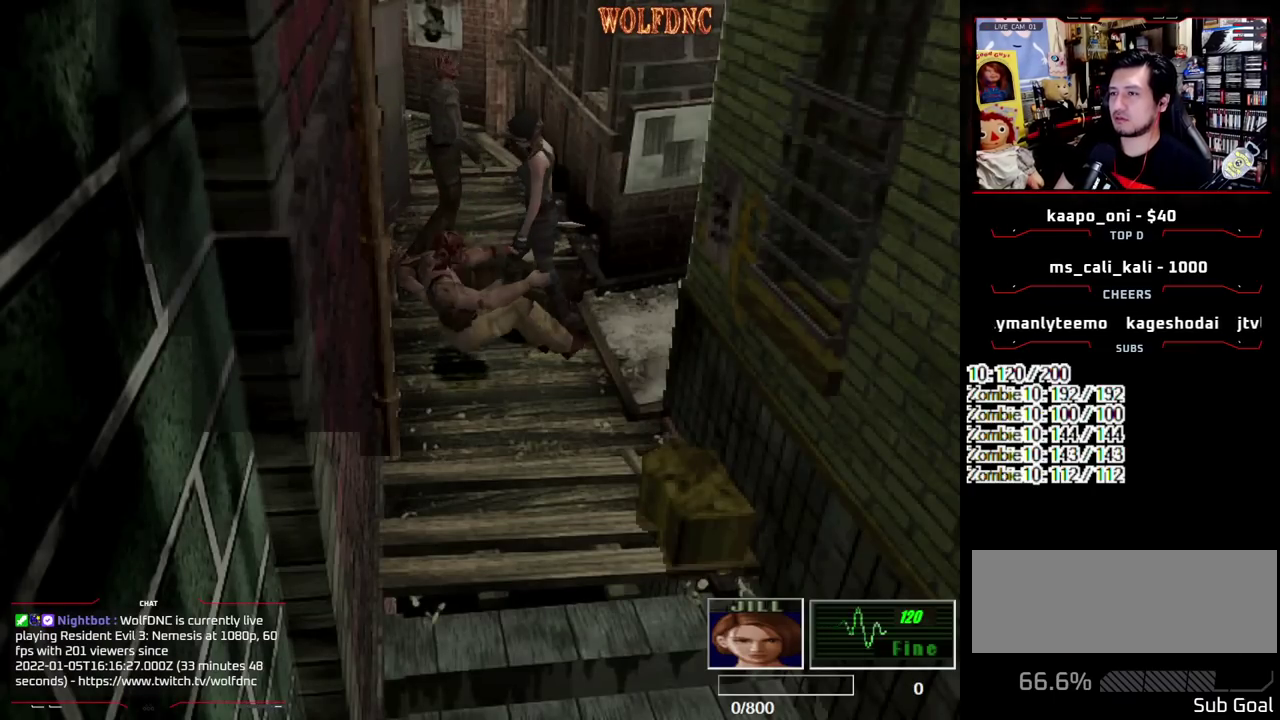
{"buttons": ["CROSS", "SQUARE", "DPAD_UP", "DPAD_RIGHT"], "events": [[217, "DPAD_UP", "down"], [267, "SQUARE", "down"], [367, "CROSS", "down"]]}
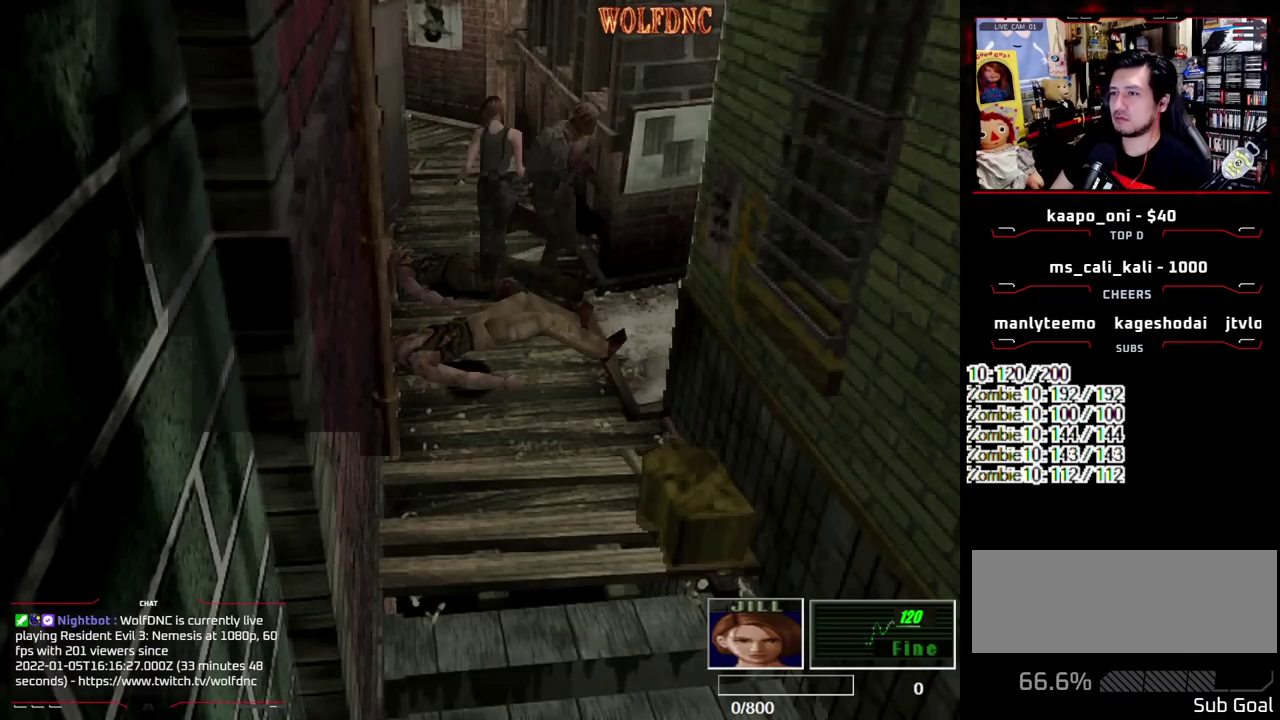
{"buttons": [], "events": [[100, "DPAD_LEFT", "down"], [100, "R1", "down"], [183, "DPAD_LEFT", "up"], [233, "CROSS", "up"], [233, "DPAD_UP", "up"], [233, "R1", "up"], [233, "SQUARE", "up"], [283, "CROSS", "down"], [283, "DPAD_LEFT", "down"], [333, "DPAD_RIGHT", "up"], [383, "CROSS", "up"], [383, "DPAD_LEFT", "up"]]}
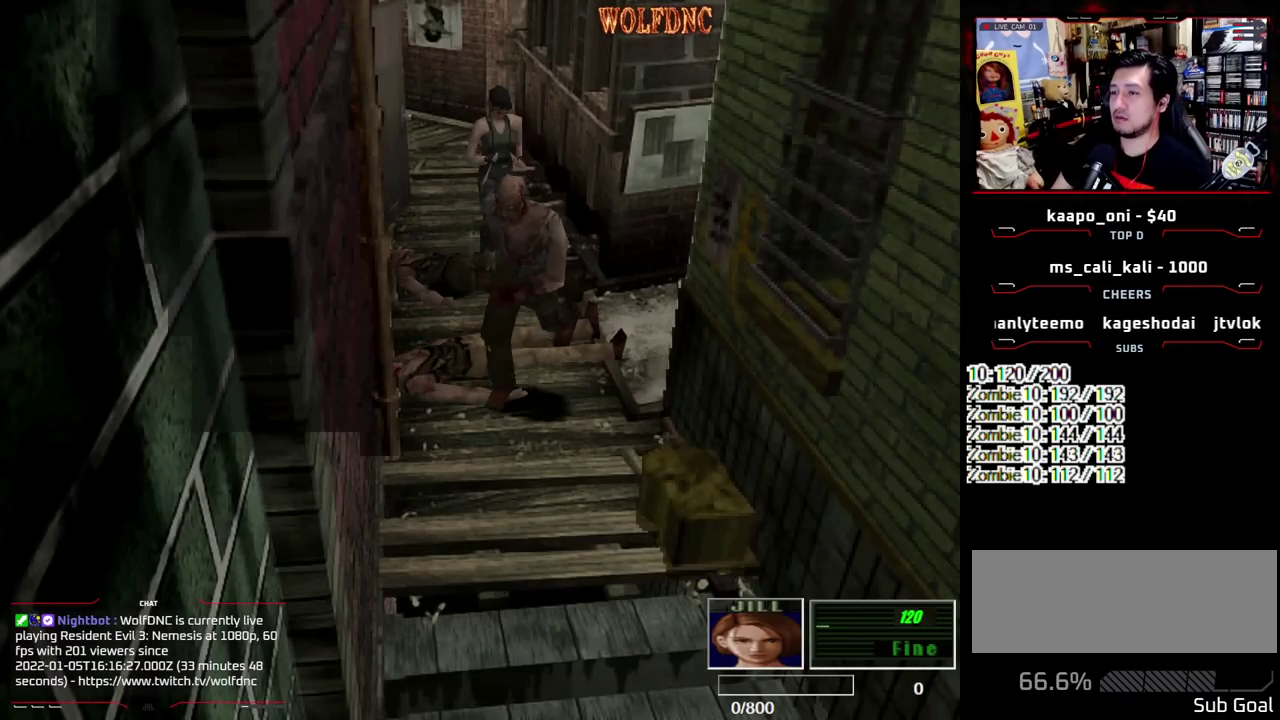
{"buttons": ["DPAD_RIGHT"], "events": [[17, "DPAD_LEFT", "down"], [117, "DPAD_DOWN", "down"], [117, "DPAD_LEFT", "up"], [250, "DPAD_DOWN", "up"], [300, "DPAD_RIGHT", "down"]]}
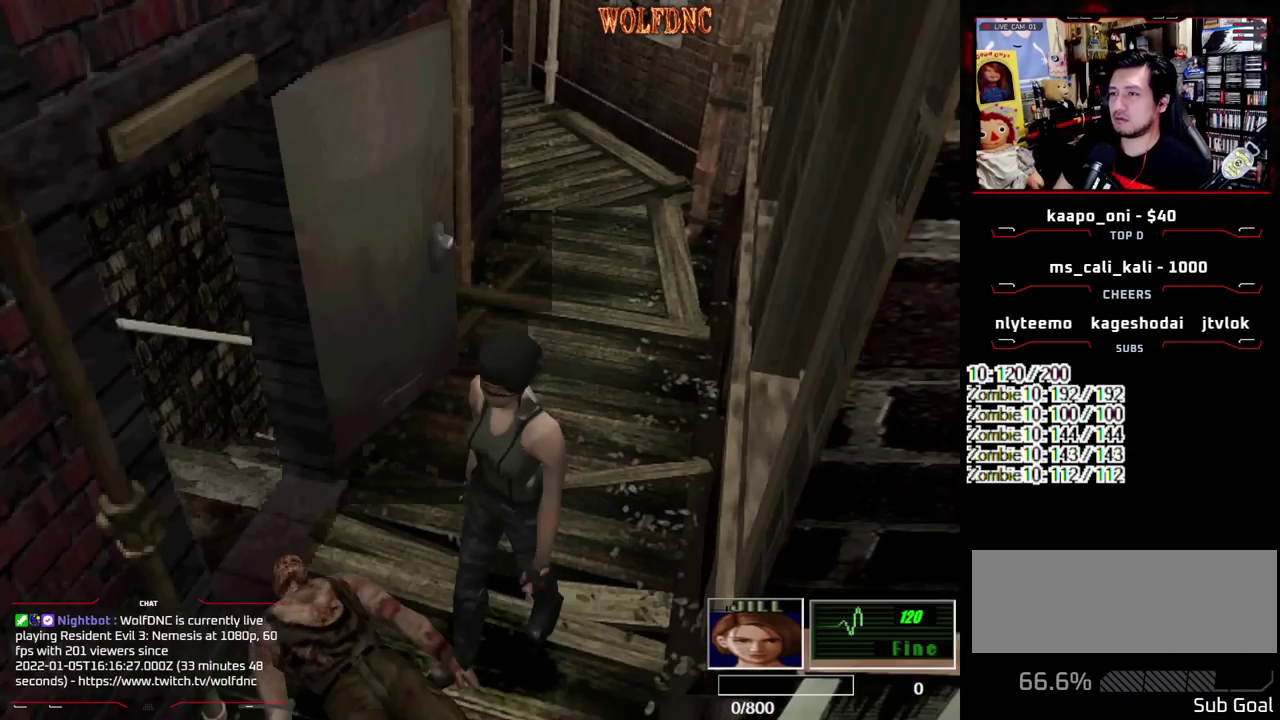
{"buttons": ["SQUARE", "DPAD_UP"], "events": [[267, "DPAD_UP", "down"], [267, "SQUARE", "down"], [317, "DPAD_RIGHT", "up"]]}
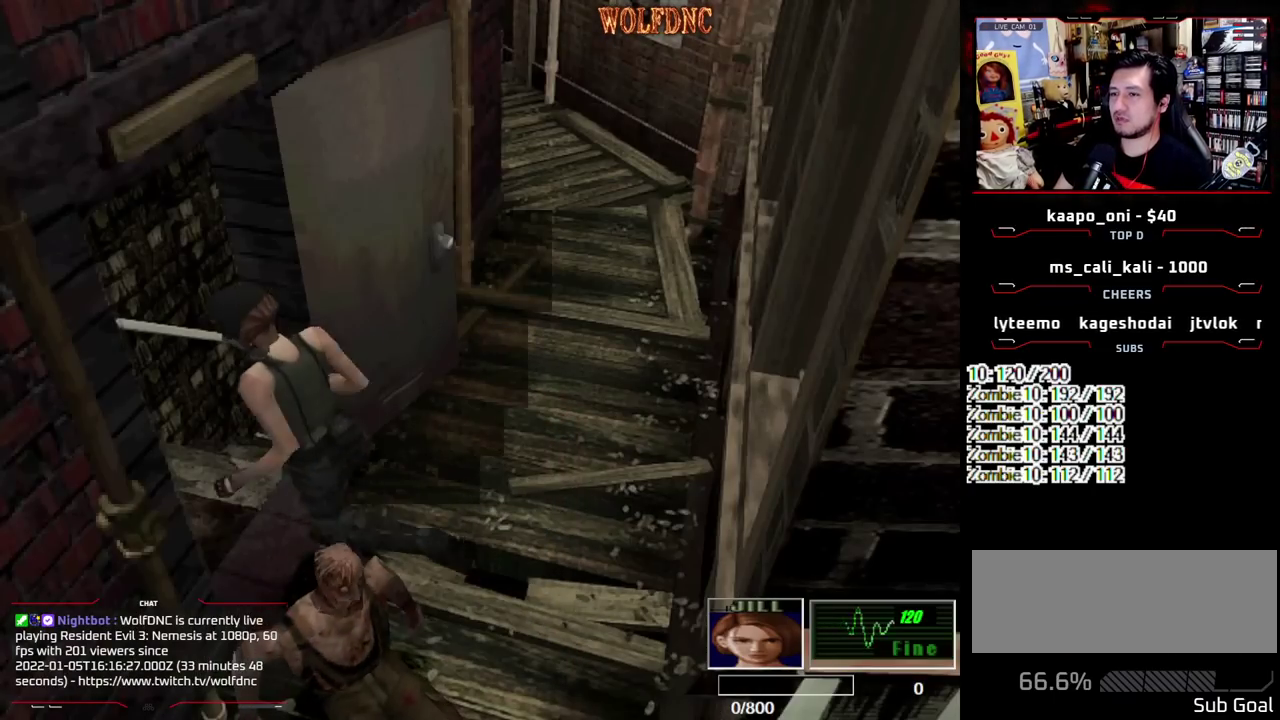
{"buttons": ["SQUARE", "DPAD_UP", "DPAD_RIGHT"], "events": [[100, "DPAD_RIGHT", "down"]]}
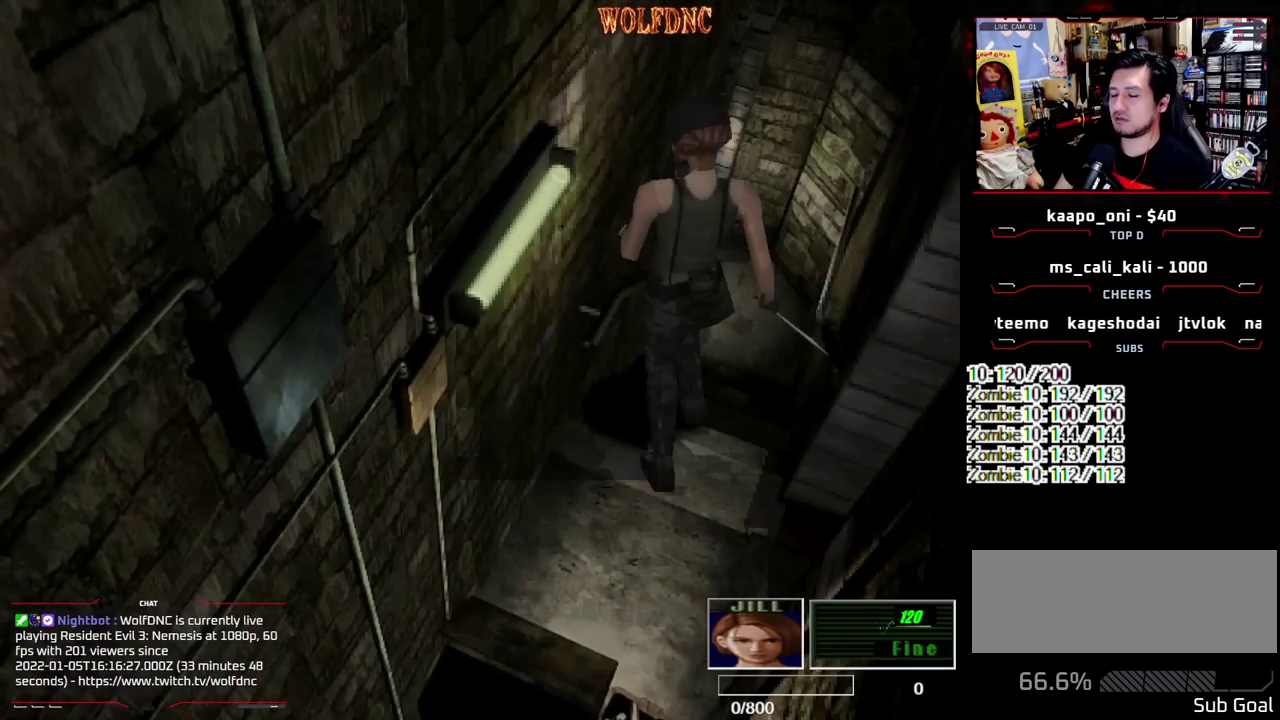
{"buttons": ["SQUARE", "DPAD_UP"], "events": [[300, "DPAD_RIGHT", "up"]]}
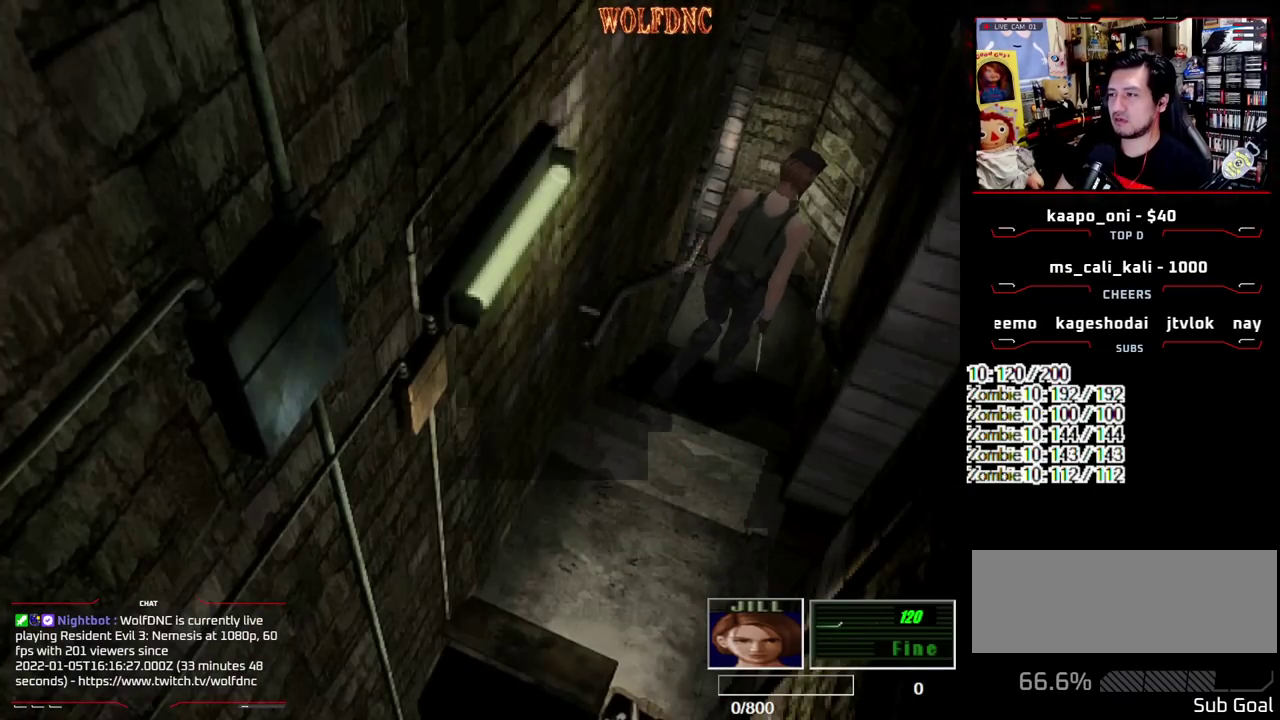
{"buttons": ["SQUARE", "DPAD_UP"], "events": []}
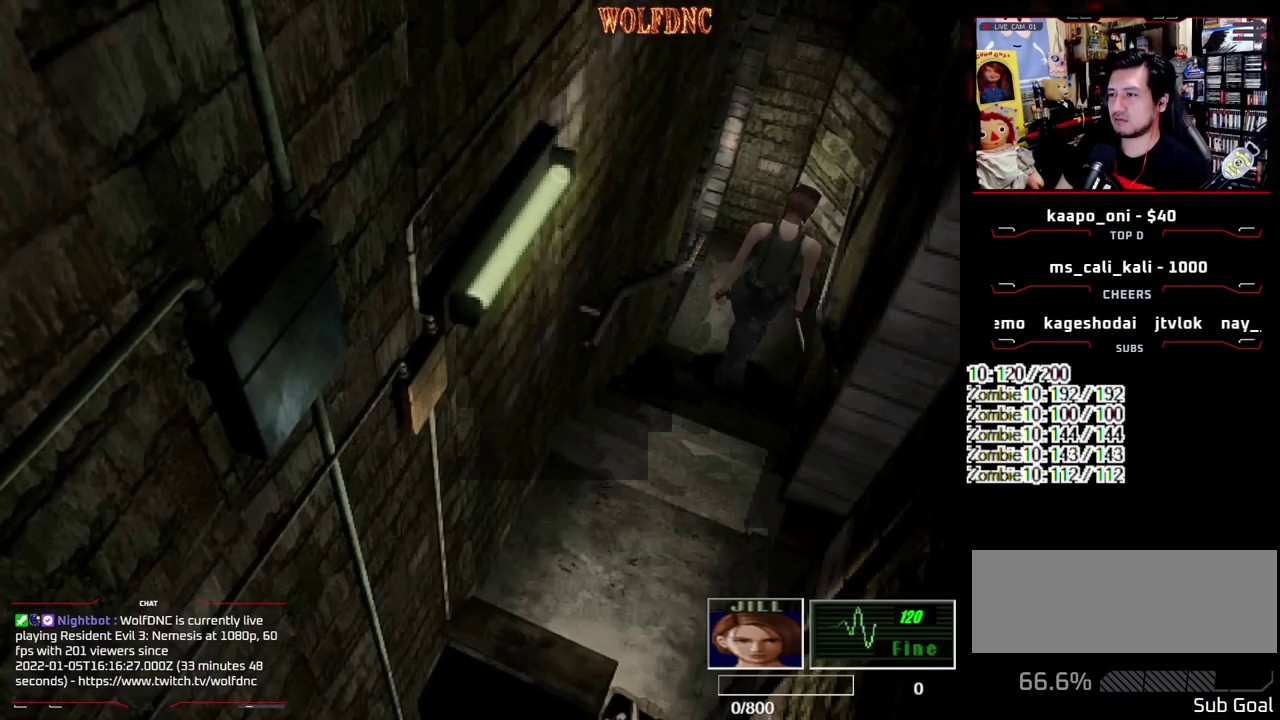
{"buttons": ["DPAD_LEFT"], "events": [[100, "DPAD_LEFT", "down"], [417, "DPAD_UP", "up"], [417, "SQUARE", "up"]]}
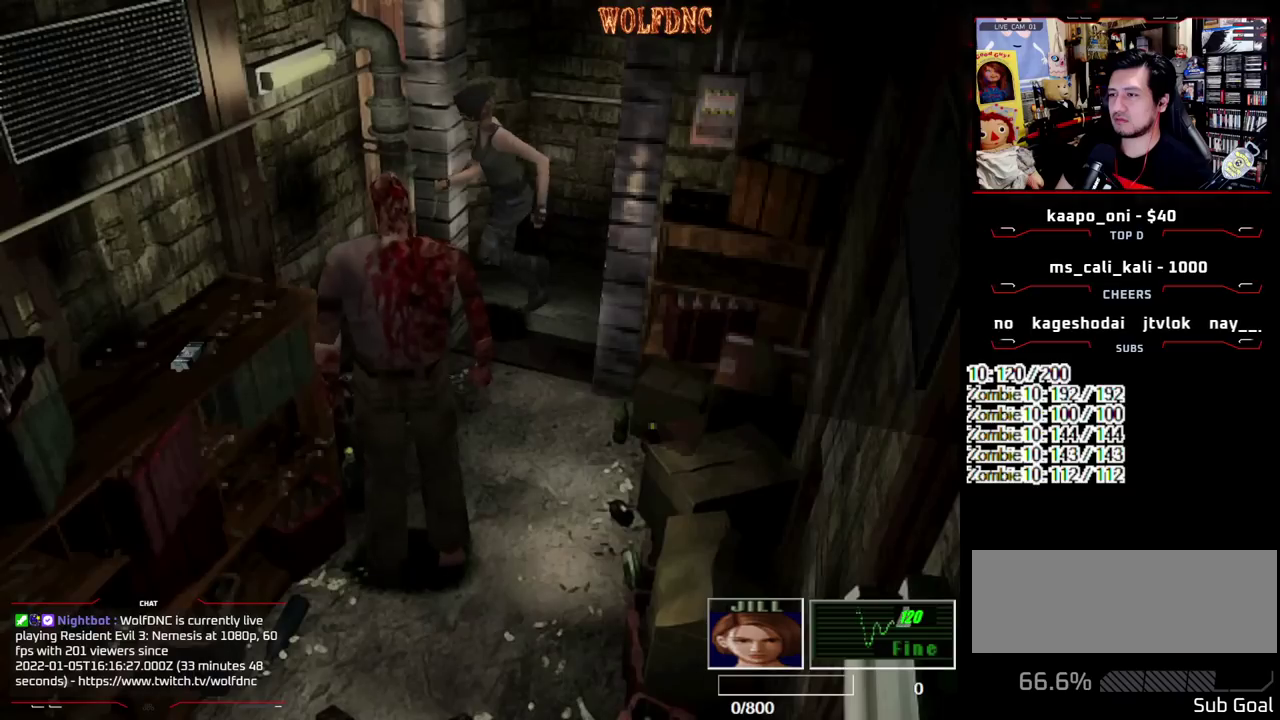
{"buttons": ["R1", "DPAD_RIGHT"], "events": [[117, "DPAD_UP", "down"], [117, "SQUARE", "down"], [200, "R1", "down"], [250, "R1", "up"], [433, "DPAD_LEFT", "up"], [433, "DPAD_RIGHT", "down"], [433, "DPAD_UP", "up"], [433, "R1", "down"], [483, "SQUARE", "up"]]}